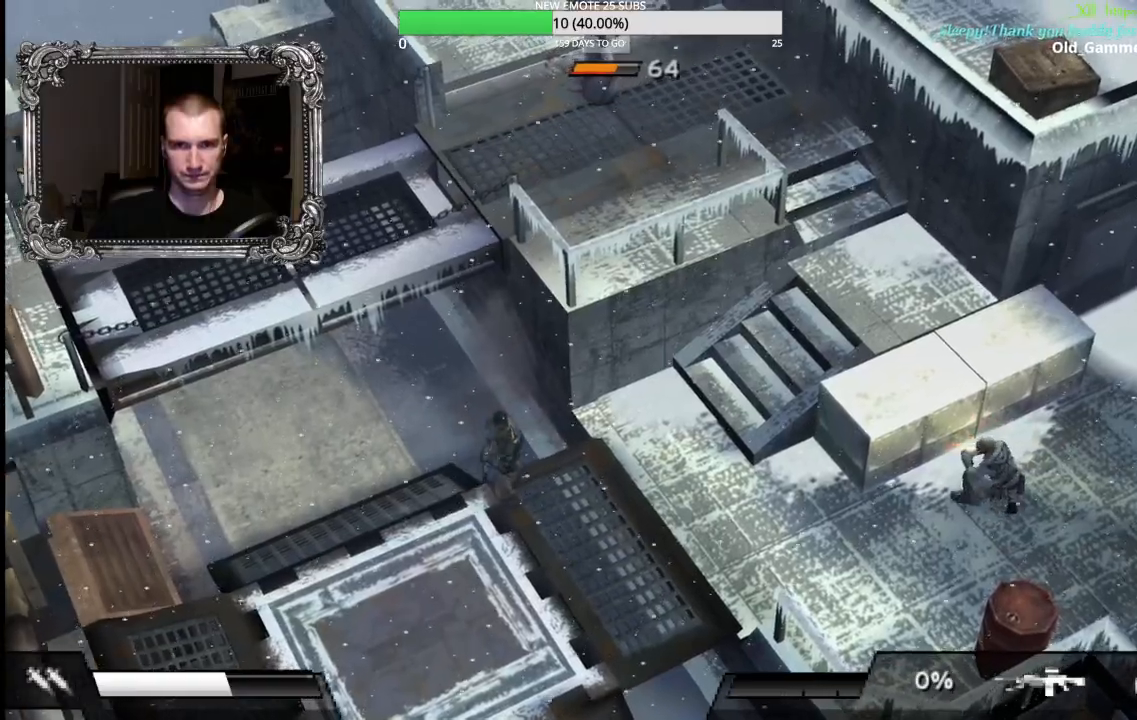
Gameplay with a controller (Xbox layout); each line is a JSON object with the inputs held at the frame after it (dt_ms = milliseconds from this image to that frame). "events" lists button and stick changes between this image and that frame as [ms after this image, input, new state], when the widget could be followed in between.
{"dt_ms": 500, "buttons": [], "left_stick": "left", "right_stick": "center", "events": [[383, "left_stick", "left"]]}
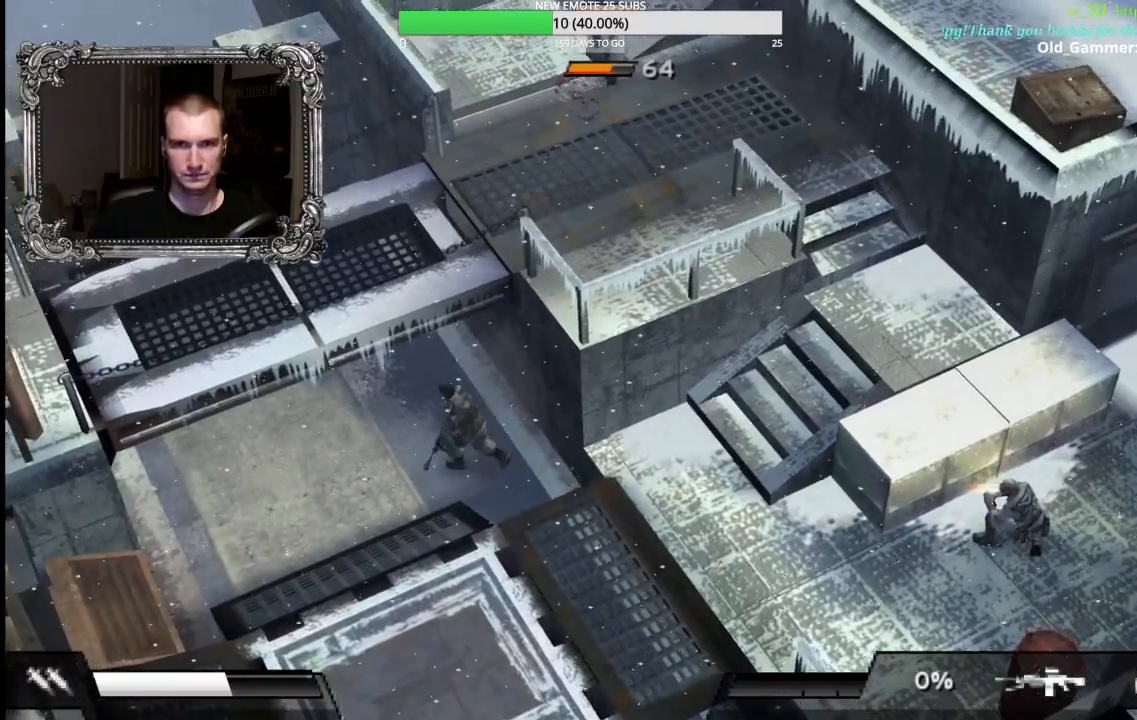
{"dt_ms": 500, "buttons": ["R2"], "left_stick": "right", "right_stick": "center", "events": [[67, "left_stick", "down-left"], [117, "R2", "down"], [167, "left_stick", "down"], [350, "left_stick", "down-right"], [467, "left_stick", "right"]]}
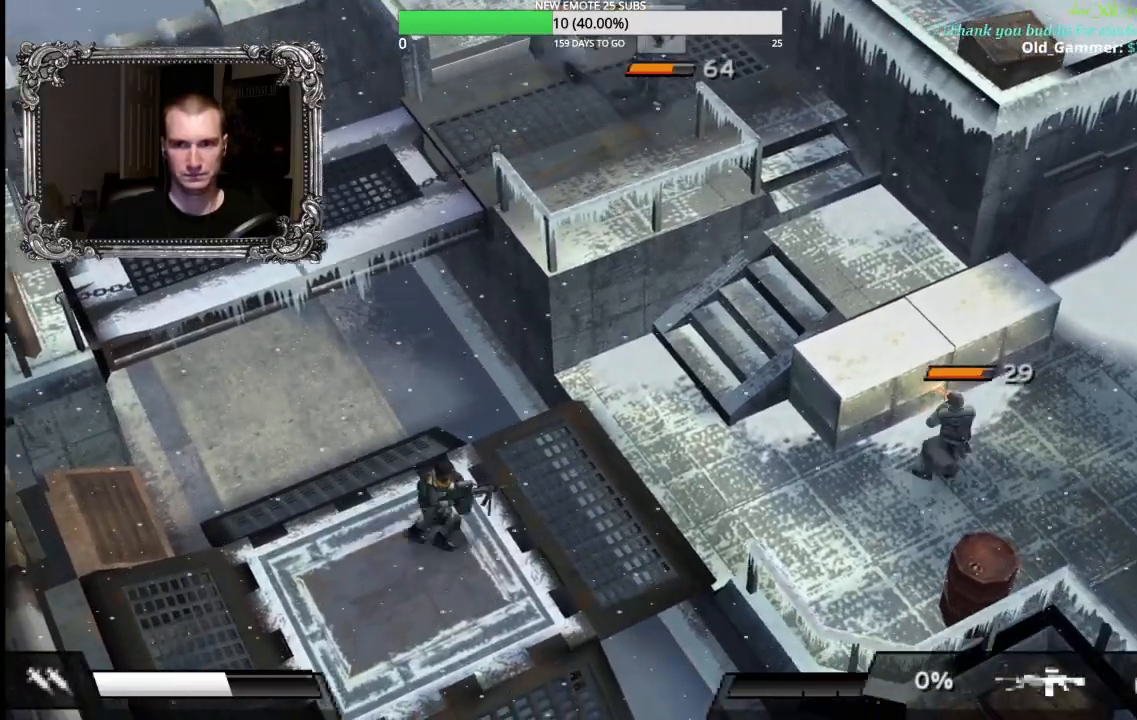
{"dt_ms": 500, "buttons": ["X"], "left_stick": "right", "right_stick": "center", "events": [[50, "R2", "up"], [83, "X", "down"]]}
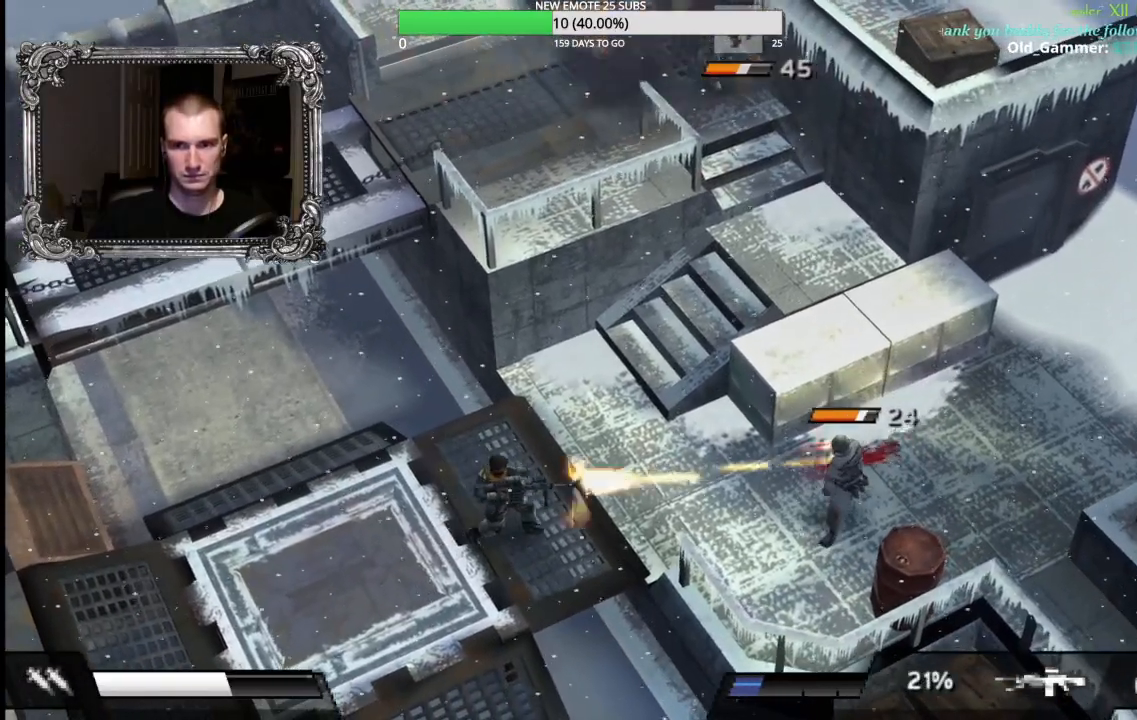
{"dt_ms": 500, "buttons": [], "left_stick": "up", "right_stick": "center", "events": [[400, "X", "up"], [467, "left_stick", "up"]]}
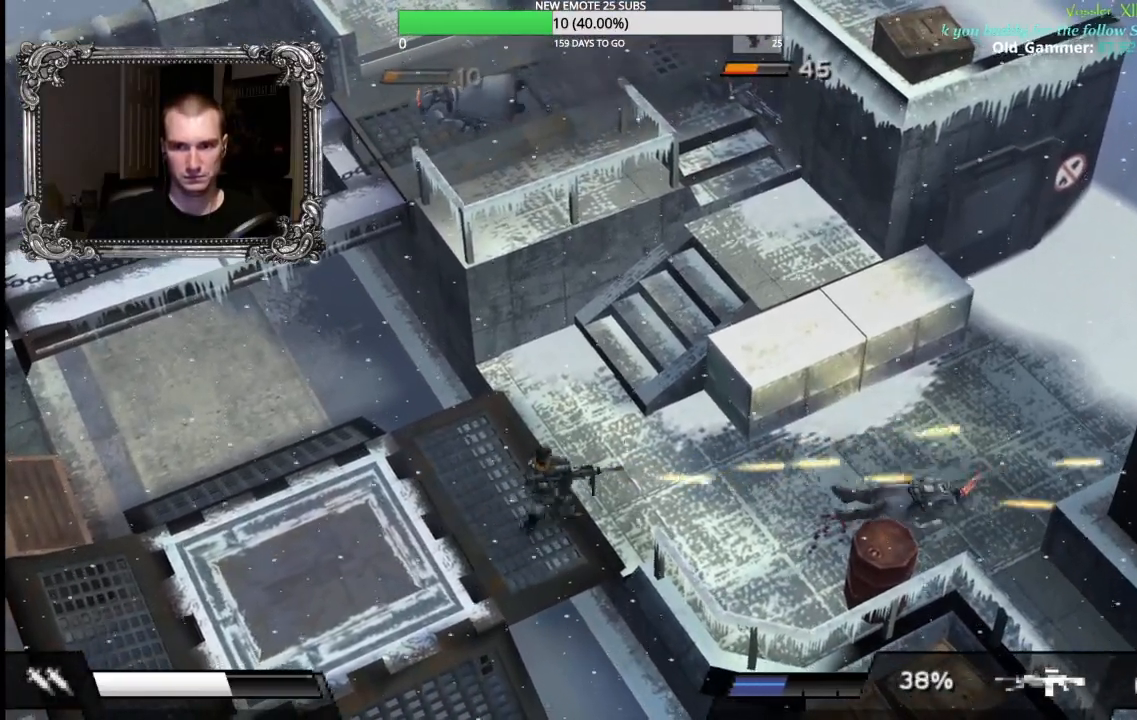
{"dt_ms": 500, "buttons": ["X"], "left_stick": "right", "right_stick": "center", "events": [[267, "left_stick", "right"], [400, "X", "down"]]}
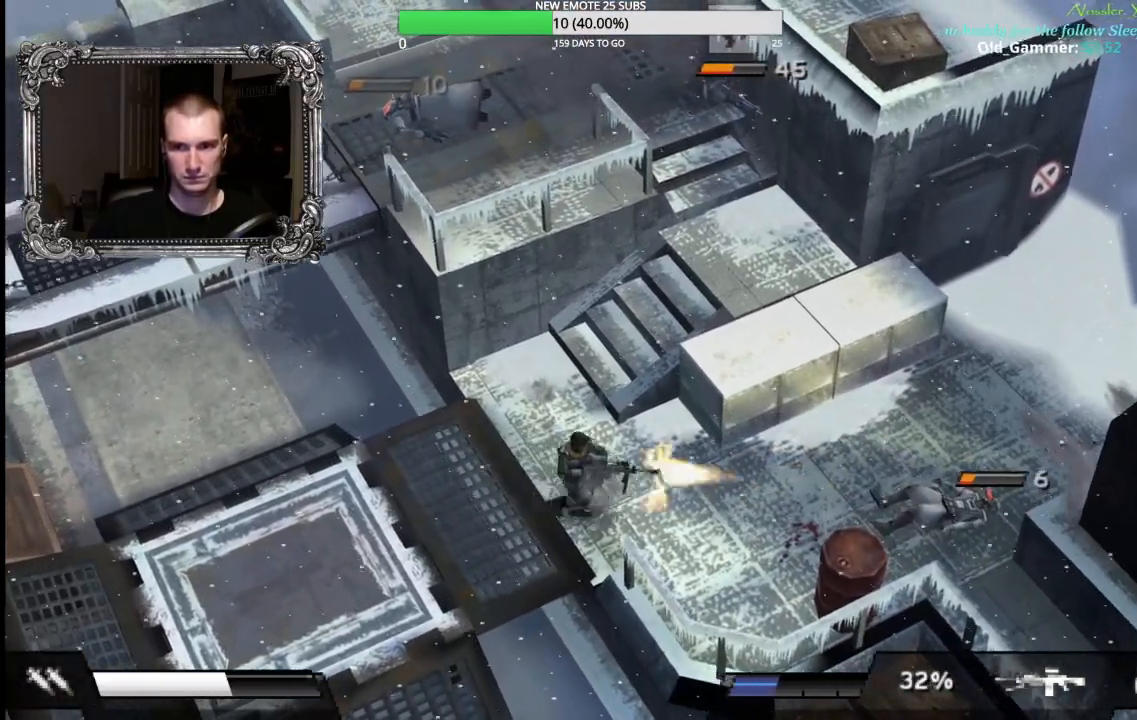
{"dt_ms": 500, "buttons": [], "left_stick": "up-left", "right_stick": "center", "events": [[333, "X", "up"], [400, "left_stick", "up-left"]]}
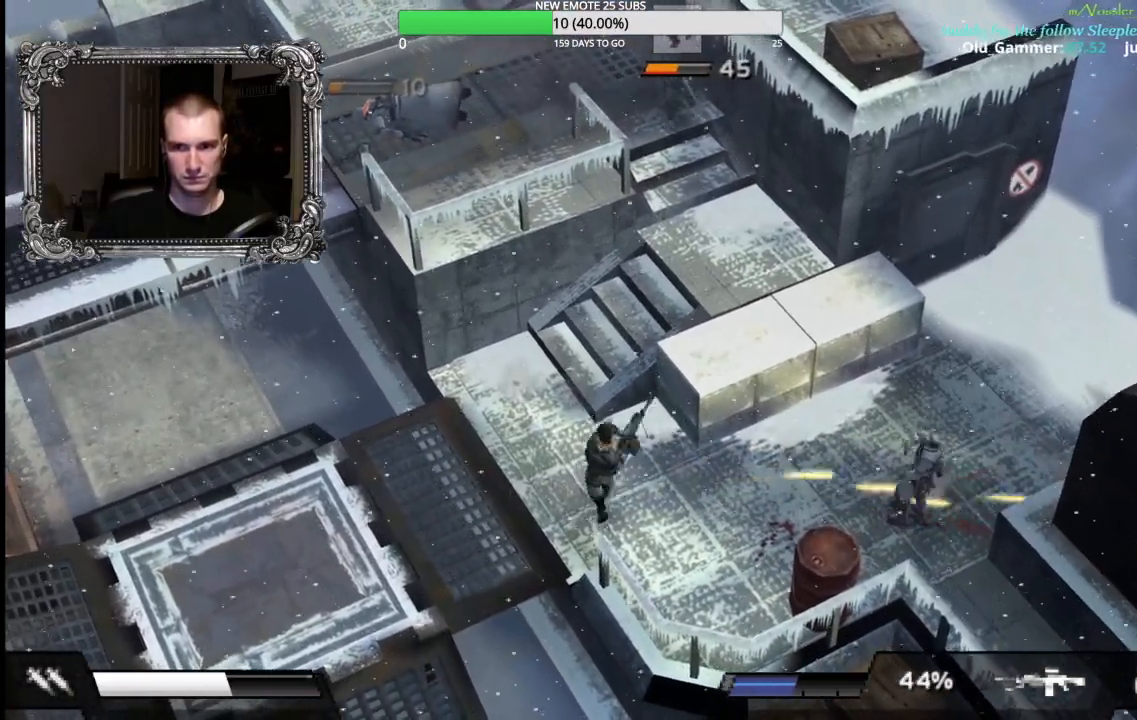
{"dt_ms": 500, "buttons": [], "left_stick": "up-right", "right_stick": "center", "events": [[100, "left_stick", "up"], [500, "left_stick", "up-right"]]}
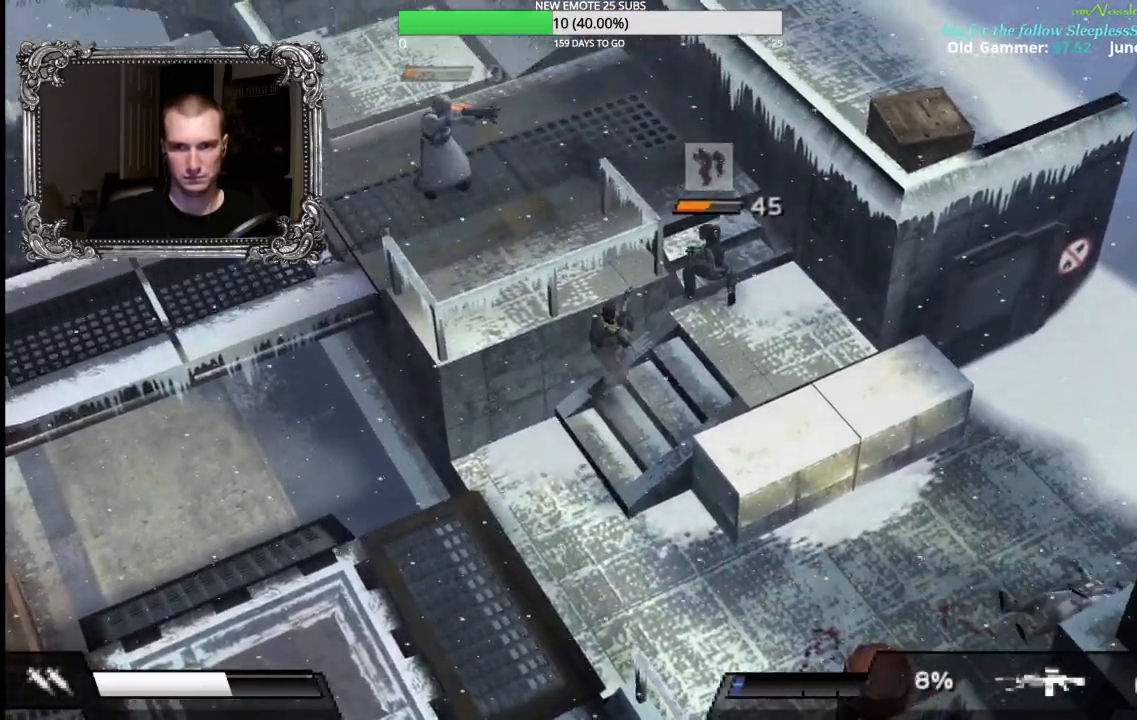
{"dt_ms": 500, "buttons": [], "left_stick": "right", "right_stick": "center", "events": [[233, "left_stick", "right"]]}
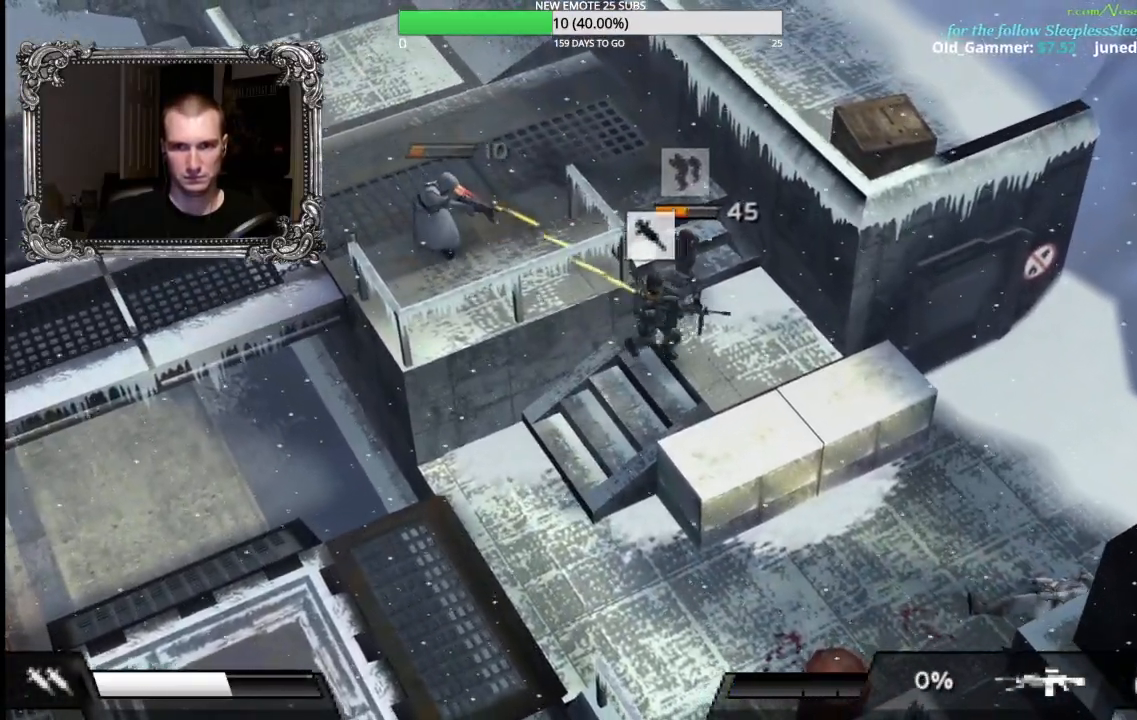
{"dt_ms": 500, "buttons": ["R2"], "left_stick": "up-left", "right_stick": "center", "events": [[133, "R2", "down"], [317, "left_stick", "up"], [383, "left_stick", "up-left"]]}
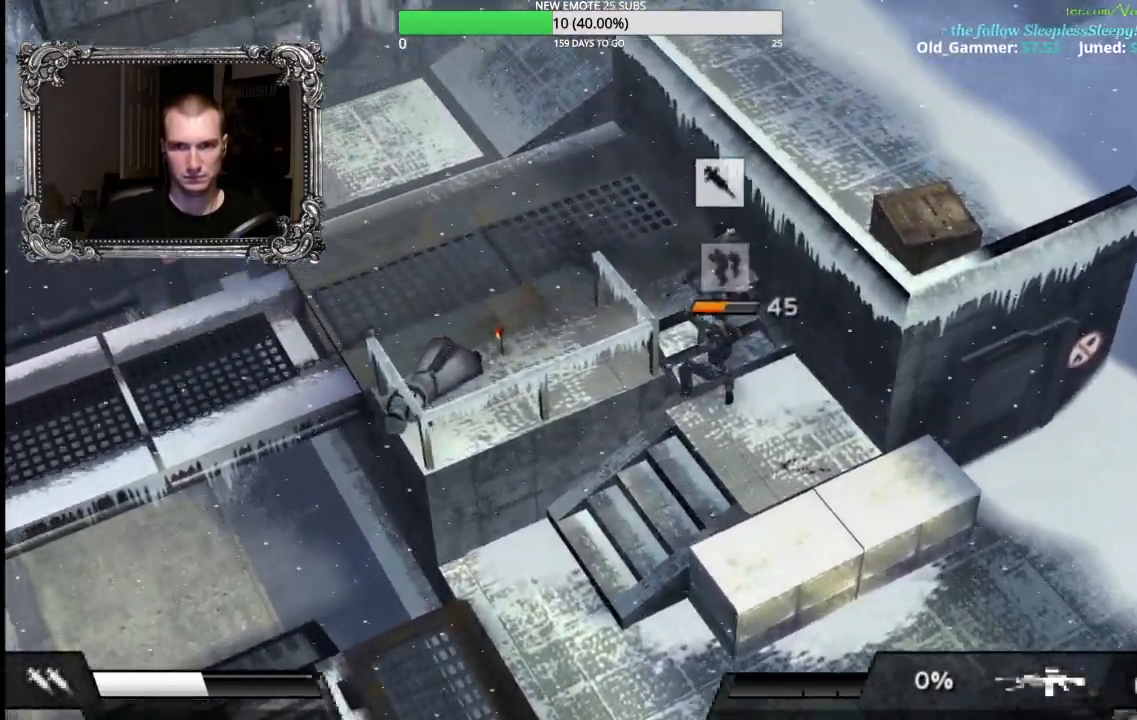
{"dt_ms": 500, "buttons": [], "left_stick": "up-left", "right_stick": "center", "events": [[217, "R2", "up"]]}
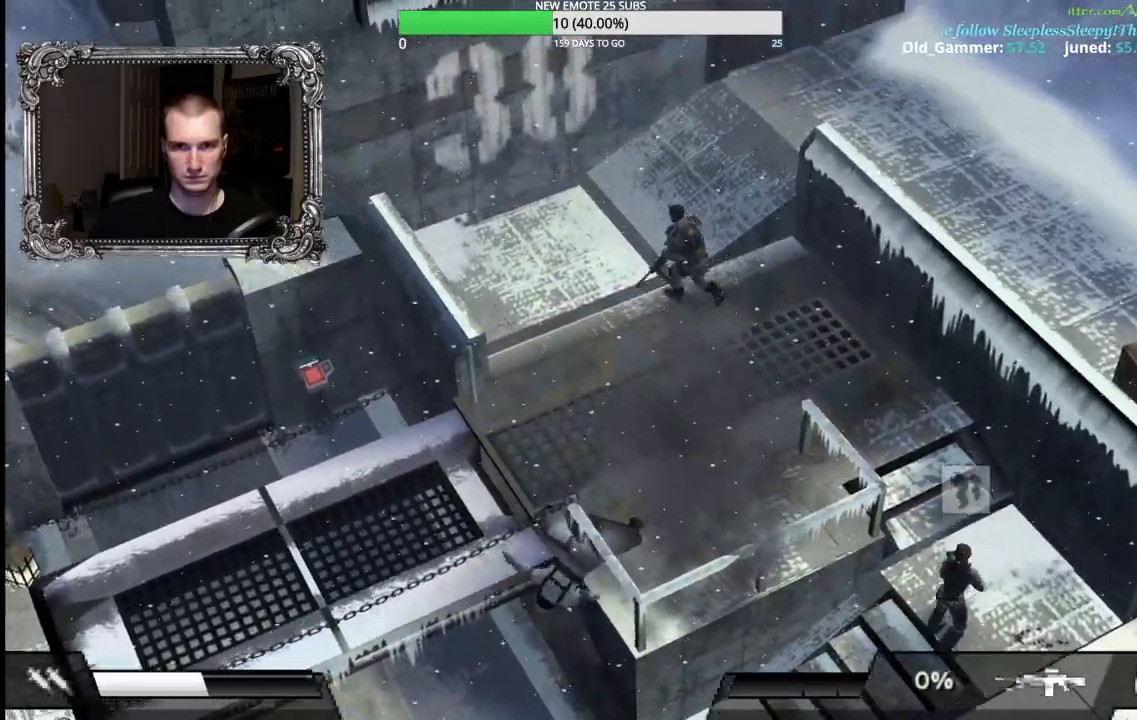
{"dt_ms": 500, "buttons": ["R2"], "left_stick": "right", "right_stick": "center", "events": [[17, "R2", "down"], [183, "left_stick", "up-right"], [283, "left_stick", "right"]]}
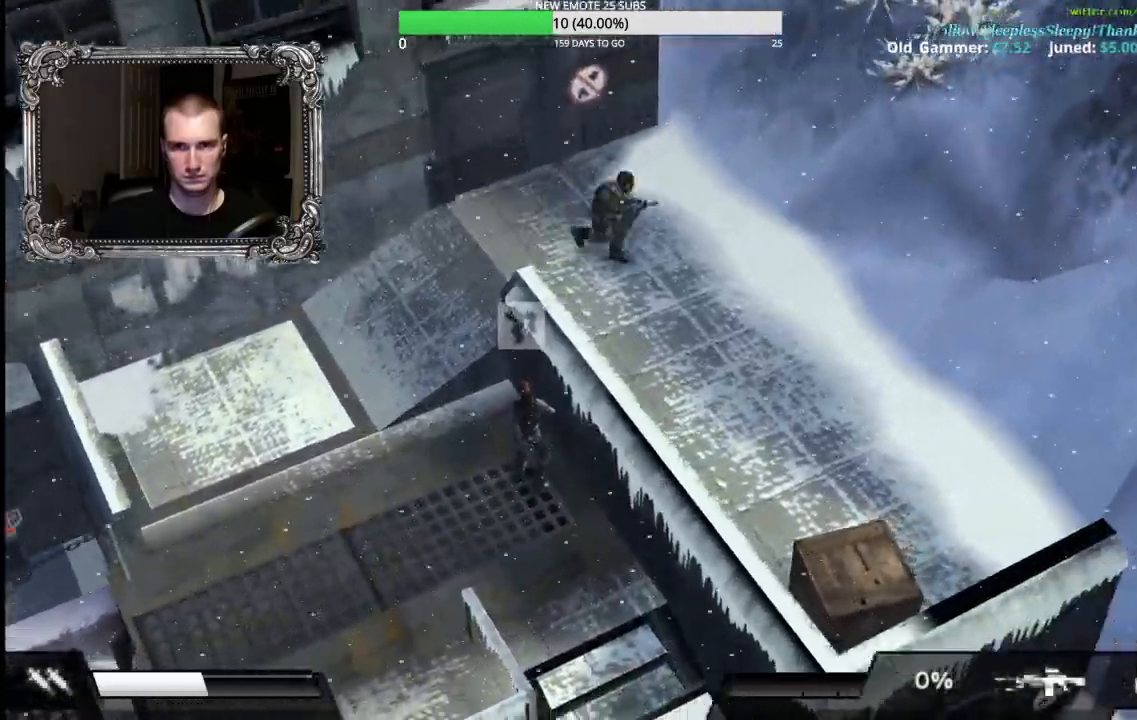
{"dt_ms": 500, "buttons": ["A"], "left_stick": "down", "right_stick": "center"}
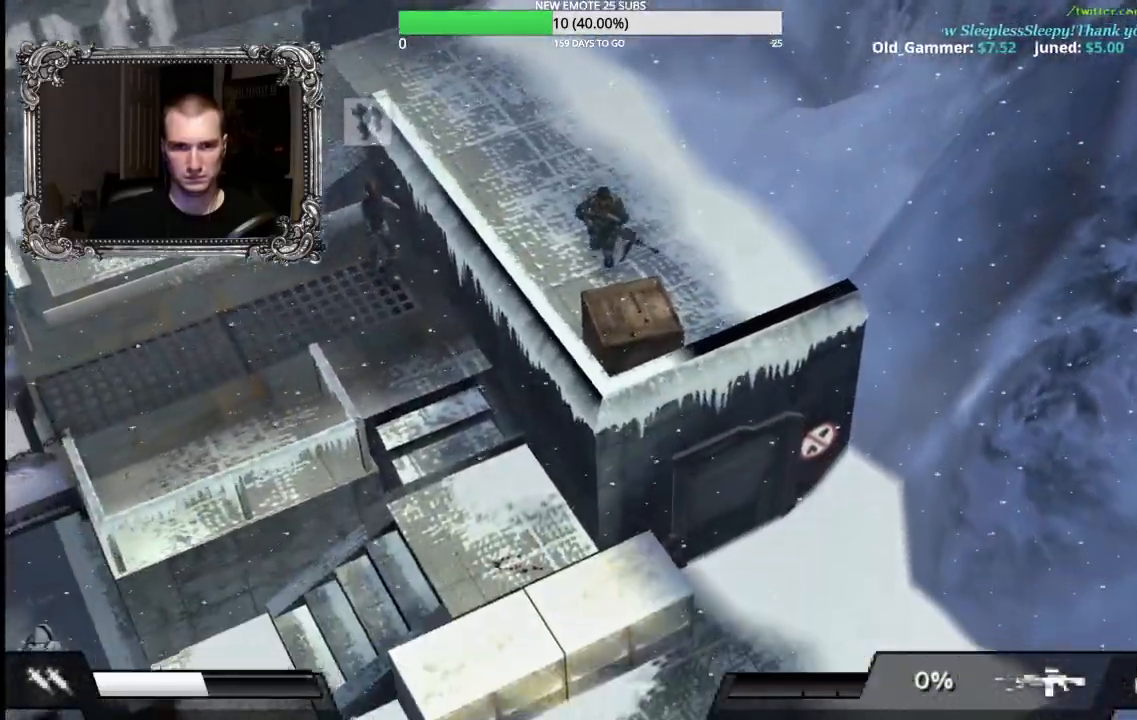
{"dt_ms": 500, "buttons": [], "left_stick": "down", "right_stick": "center", "events": [[50, "A", "up"], [117, "A", "down"], [217, "A", "up"], [283, "A", "down"], [383, "A", "up"]]}
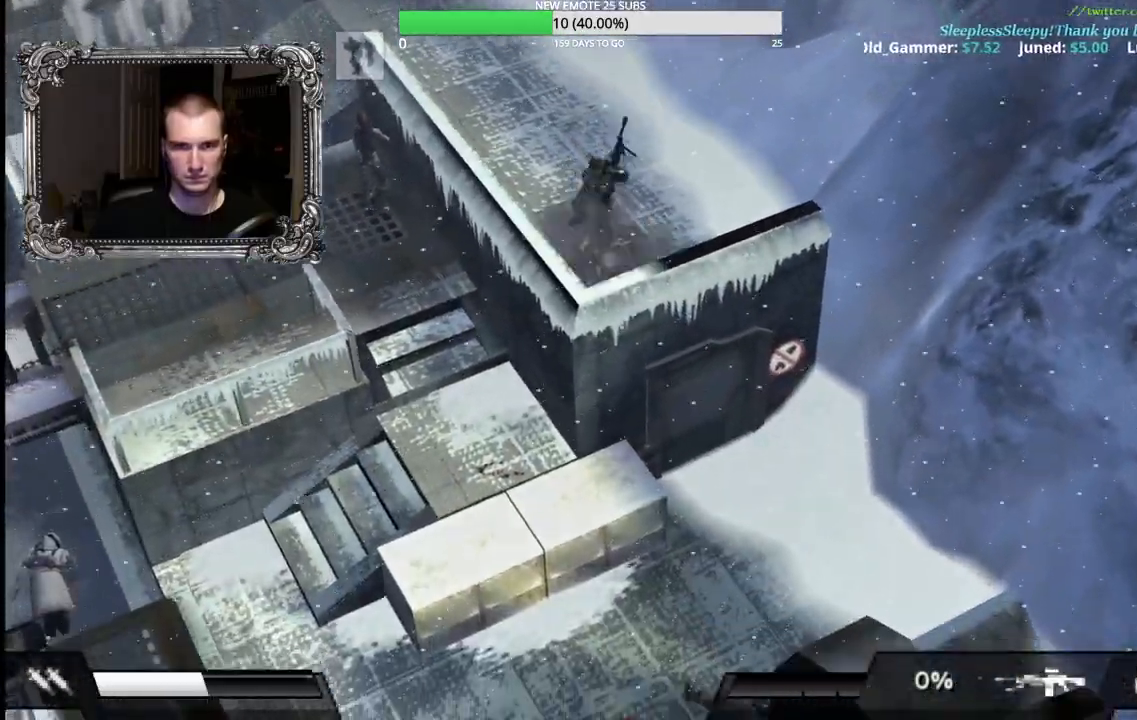
{"dt_ms": 500, "buttons": [], "left_stick": "down", "right_stick": "center", "events": [[67, "R2", "down"], [267, "A", "down"], [267, "left_stick", "down-left"], [283, "R2", "up"], [433, "A", "up"], [433, "left_stick", "down"]]}
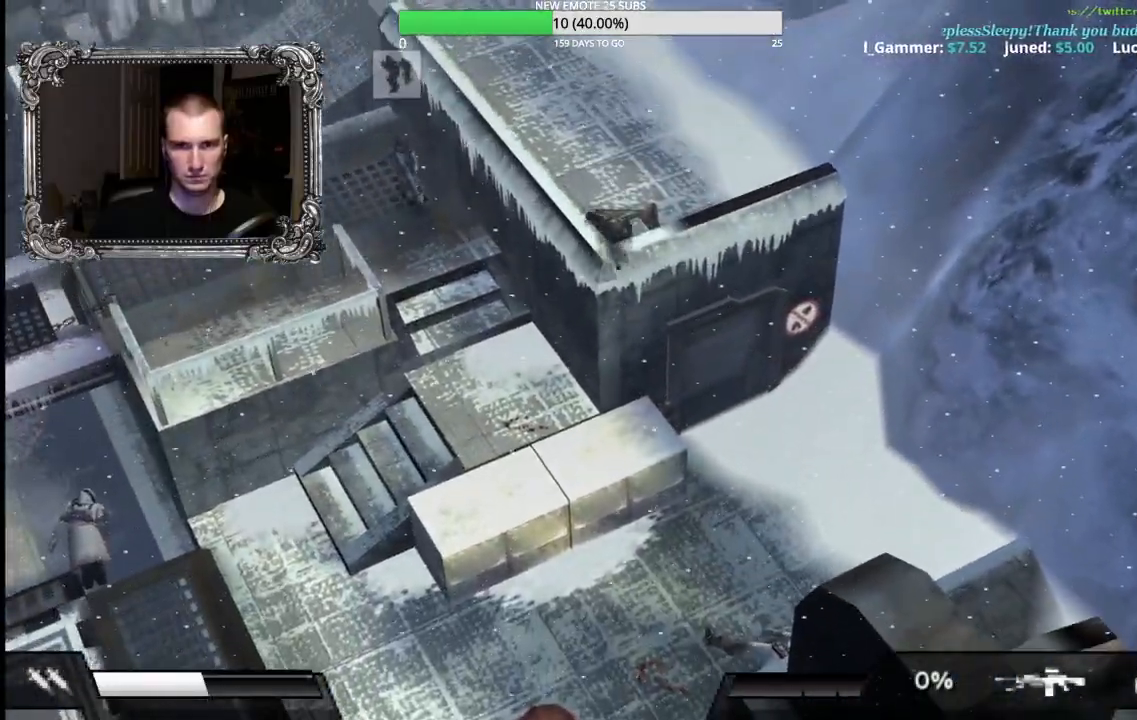
{"dt_ms": 500, "buttons": ["R2"], "left_stick": "up-left", "right_stick": "center", "events": [[67, "left_stick", "center"], [133, "R2", "down"], [133, "left_stick", "up"], [500, "left_stick", "up-left"]]}
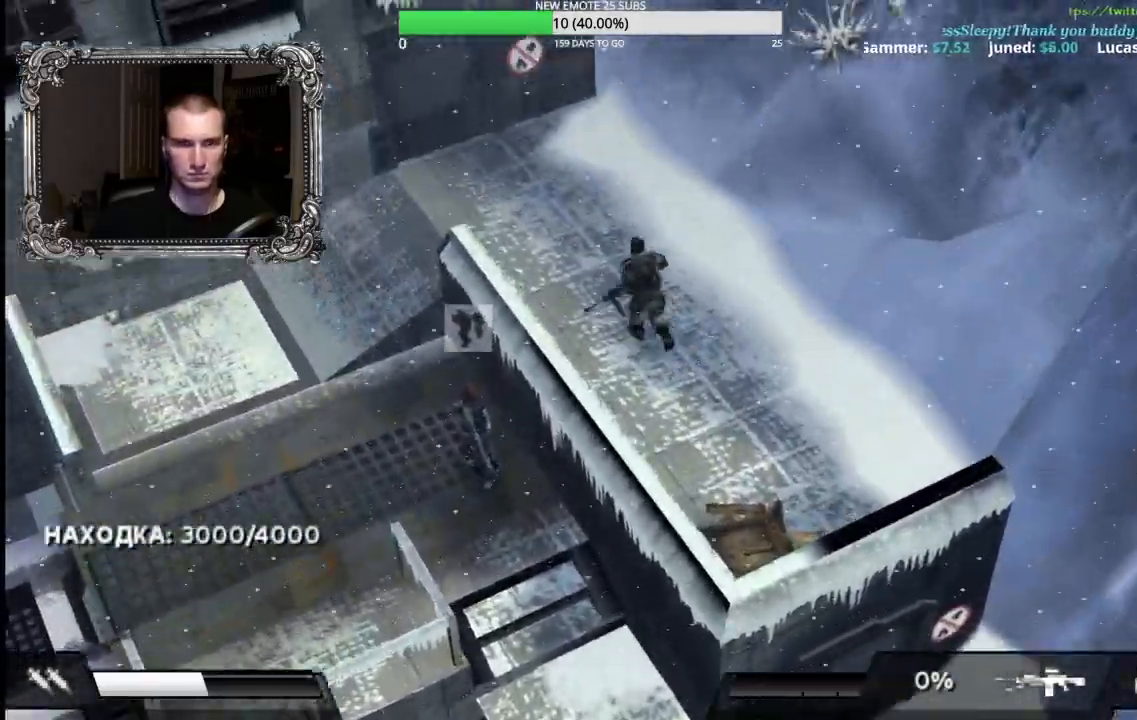
{"dt_ms": 500, "buttons": ["R2"], "left_stick": "down-left", "right_stick": "center", "events": [[167, "left_stick", "left"], [483, "left_stick", "down-left"]]}
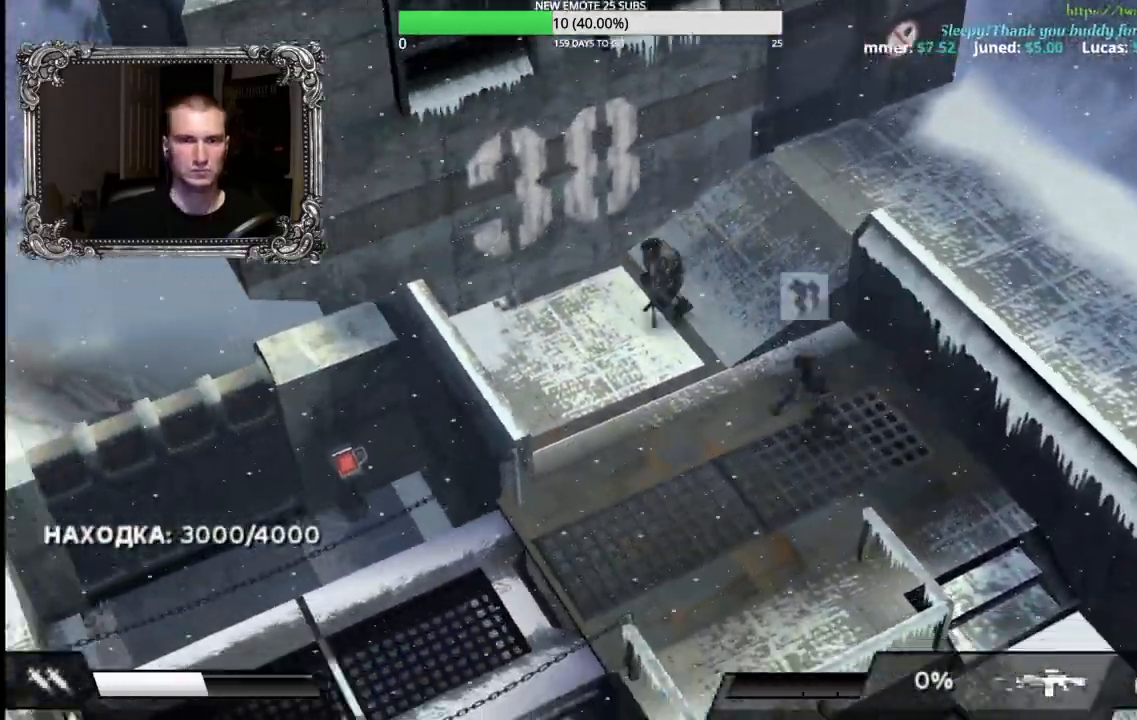
{"dt_ms": 1000, "buttons": ["R2"], "left_stick": "down-left", "right_stick": "center"}
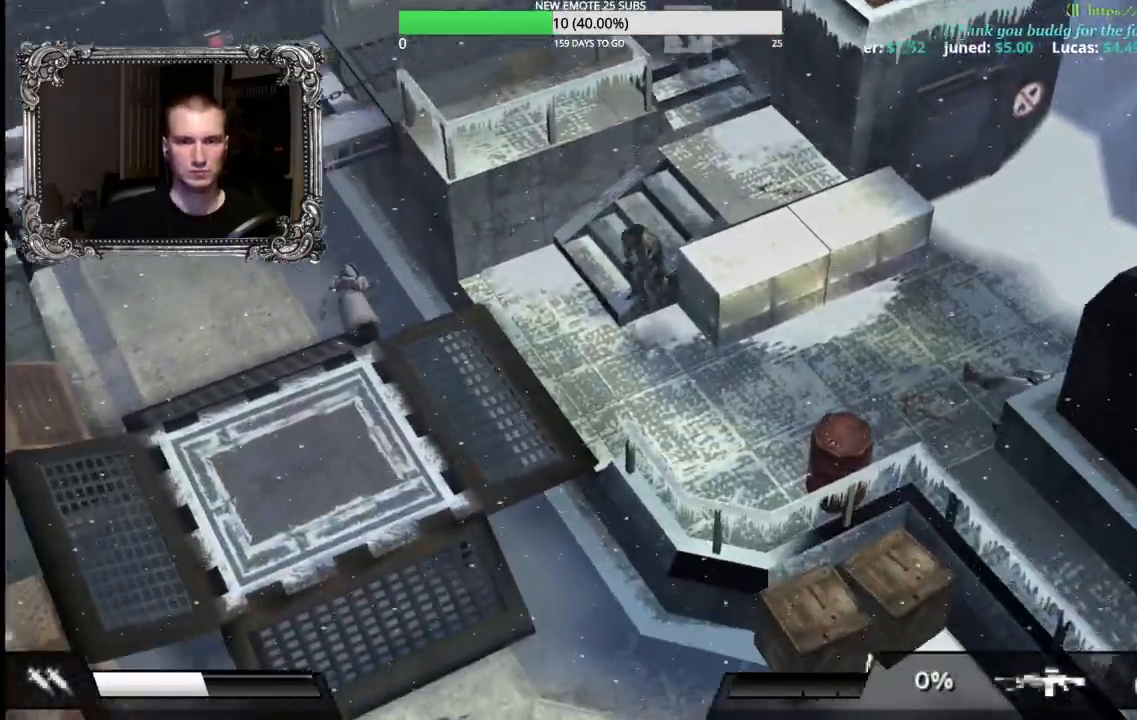
{"dt_ms": 500, "buttons": [], "left_stick": "right", "right_stick": "center", "events": [[150, "left_stick", "down"], [317, "left_stick", "right"], [333, "R2", "up"]]}
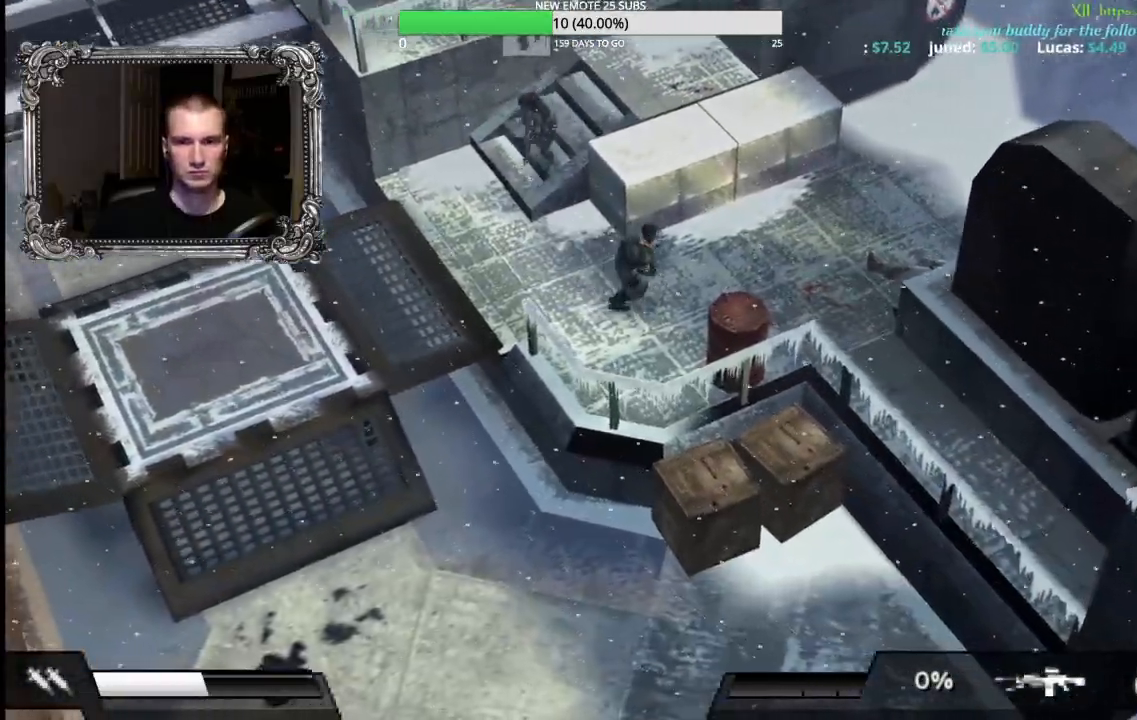
{"dt_ms": 500, "buttons": [], "left_stick": "up-right", "right_stick": "center", "events": [[33, "left_stick", "down-right"], [150, "left_stick", "right"], [500, "left_stick", "up-right"]]}
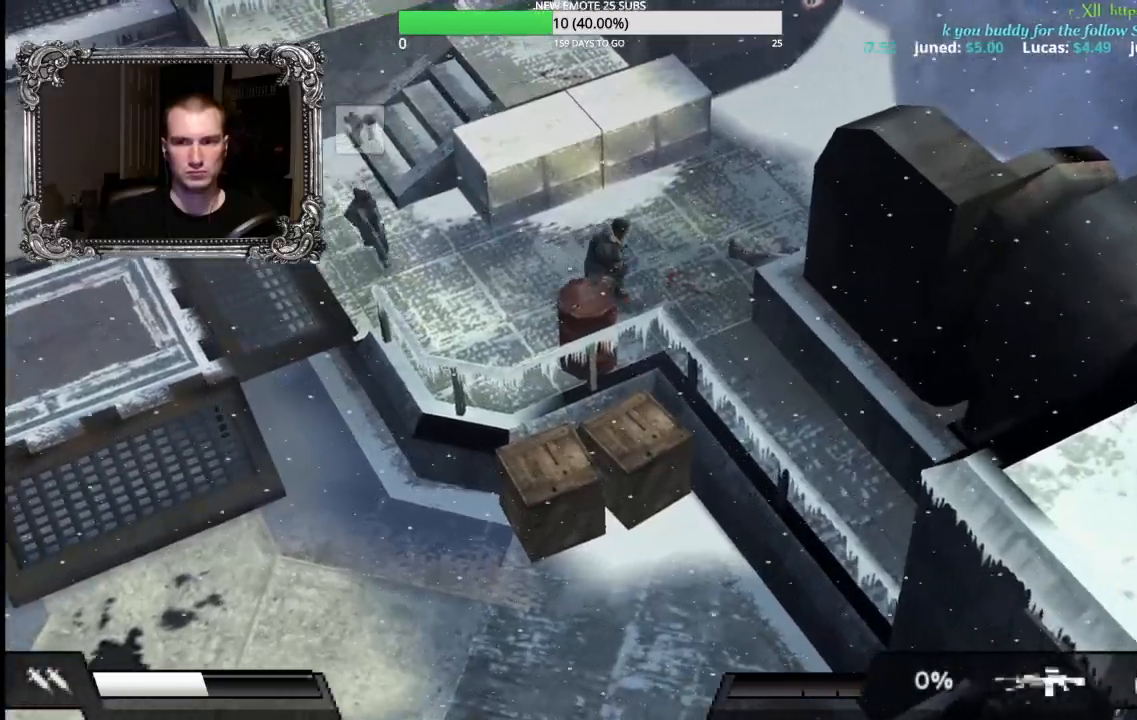
{"dt_ms": 500, "buttons": ["R2"], "left_stick": "left", "right_stick": "center", "events": [[150, "left_stick", "up-left"], [217, "left_stick", "left"], [317, "R2", "down"]]}
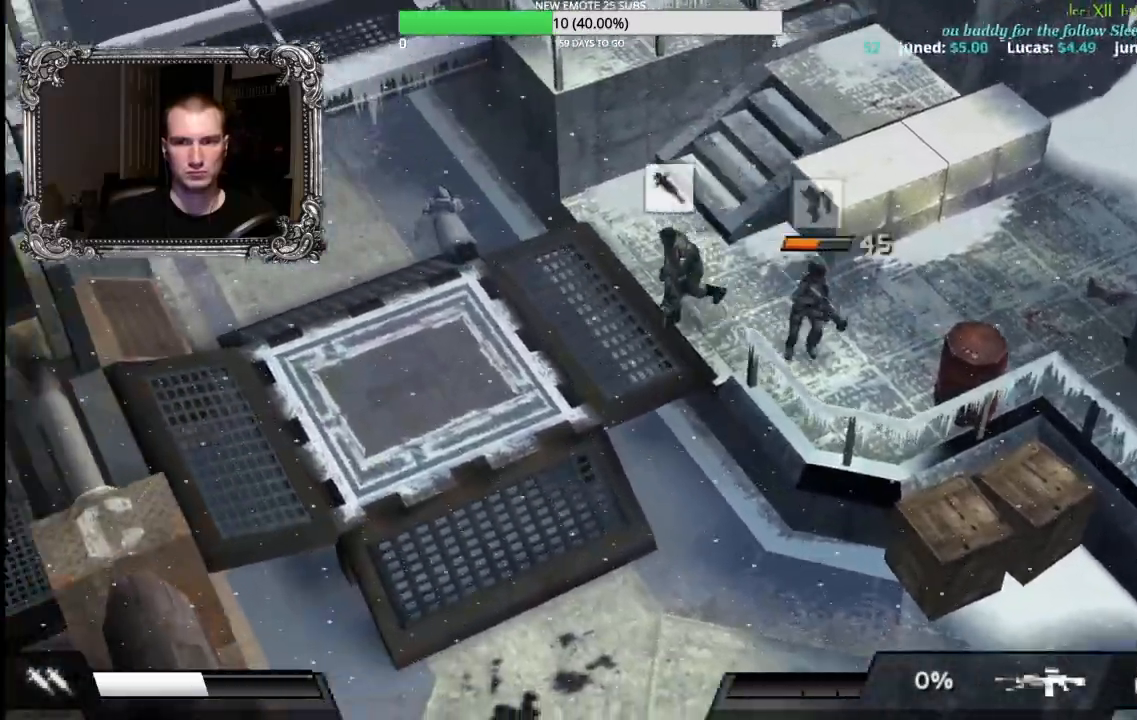
{"dt_ms": 500, "buttons": ["R2"], "left_stick": "down-right", "right_stick": "down"}
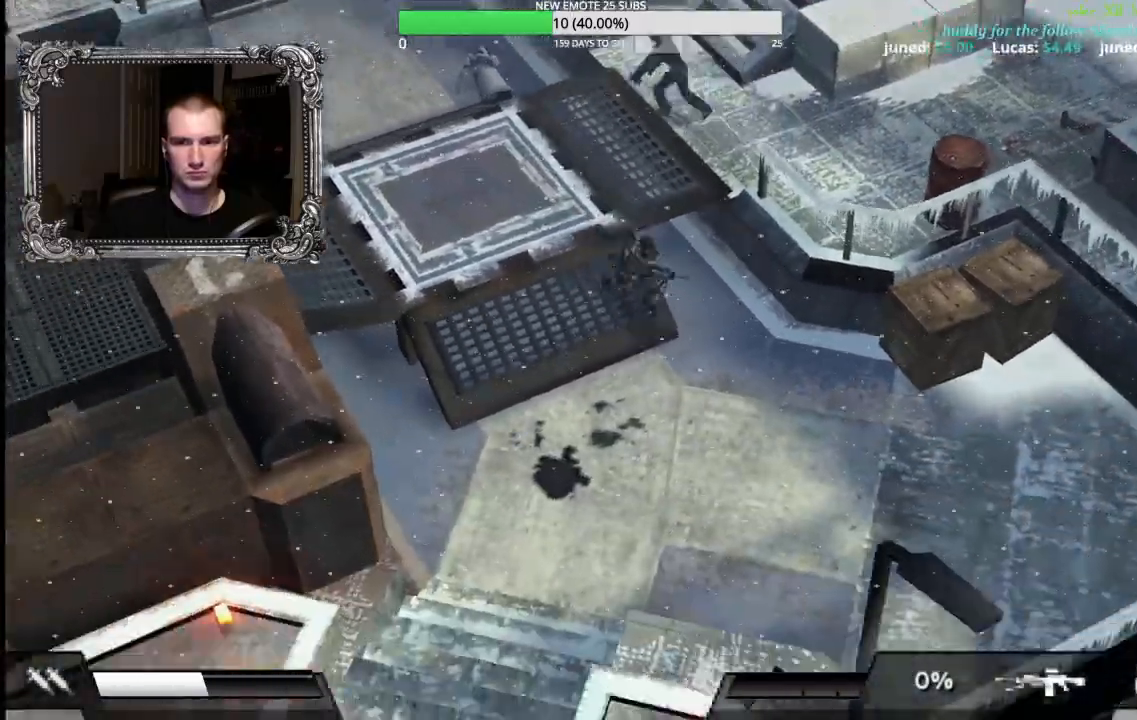
{"dt_ms": 500, "buttons": ["L1", "R1"], "left_stick": "up-right", "right_stick": "center"}
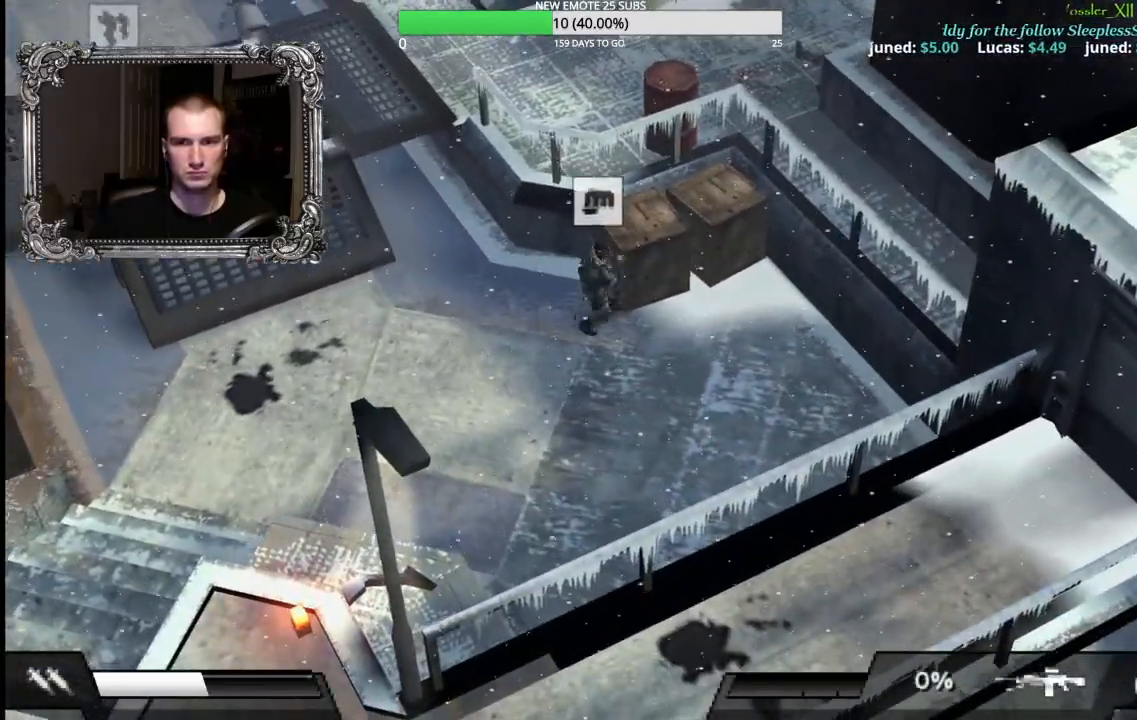
{"dt_ms": 500, "buttons": ["X", "L1", "R1"], "left_stick": "up-right", "right_stick": "center", "events": [[50, "X", "down"]]}
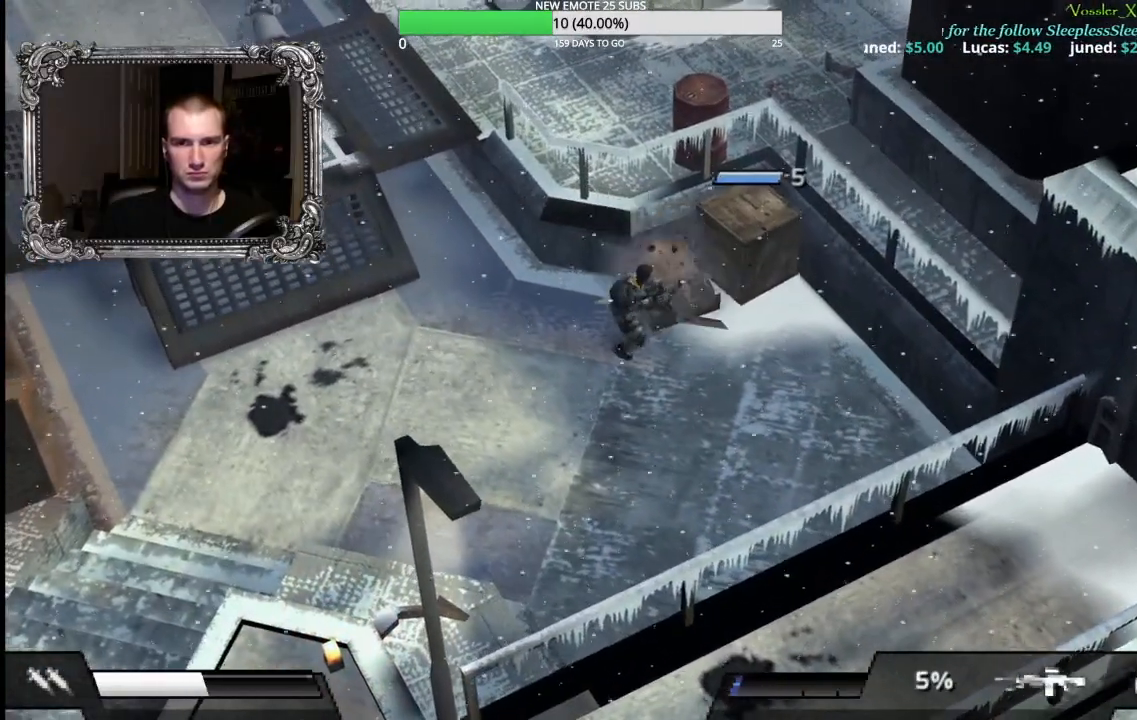
{"dt_ms": 500, "buttons": [], "left_stick": "up-right", "right_stick": "center", "events": [[417, "L1", "up"], [450, "X", "up"], [467, "R1", "up"]]}
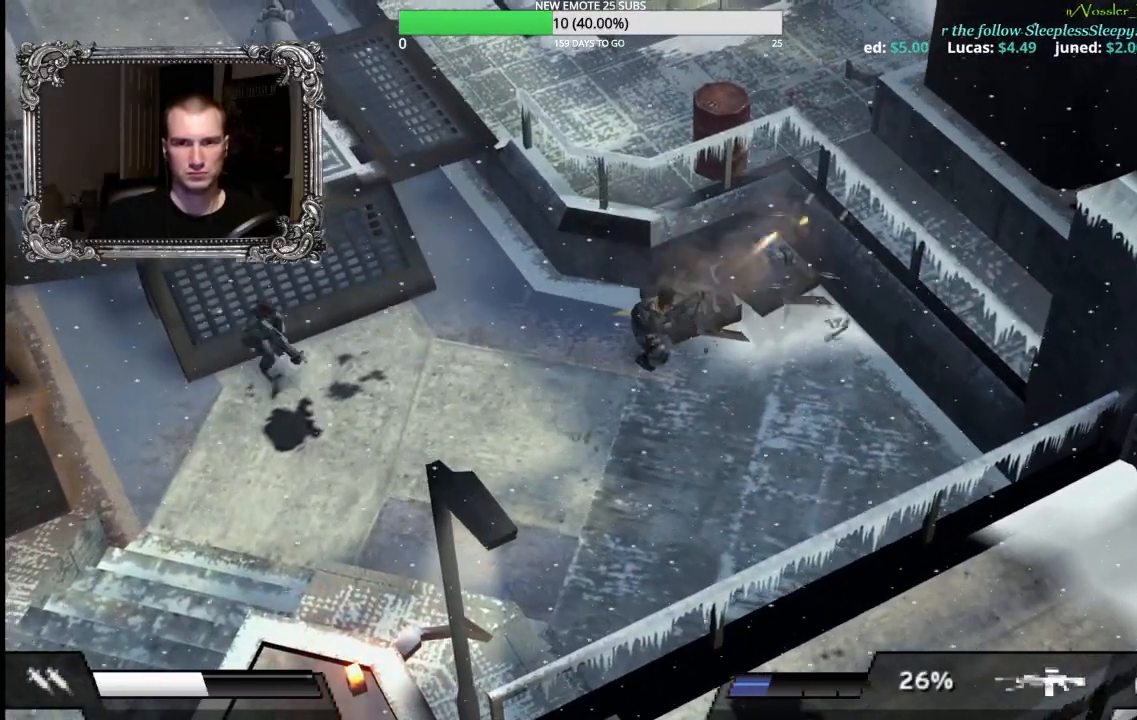
{"dt_ms": 500, "buttons": [], "left_stick": "up-right", "right_stick": "center", "events": []}
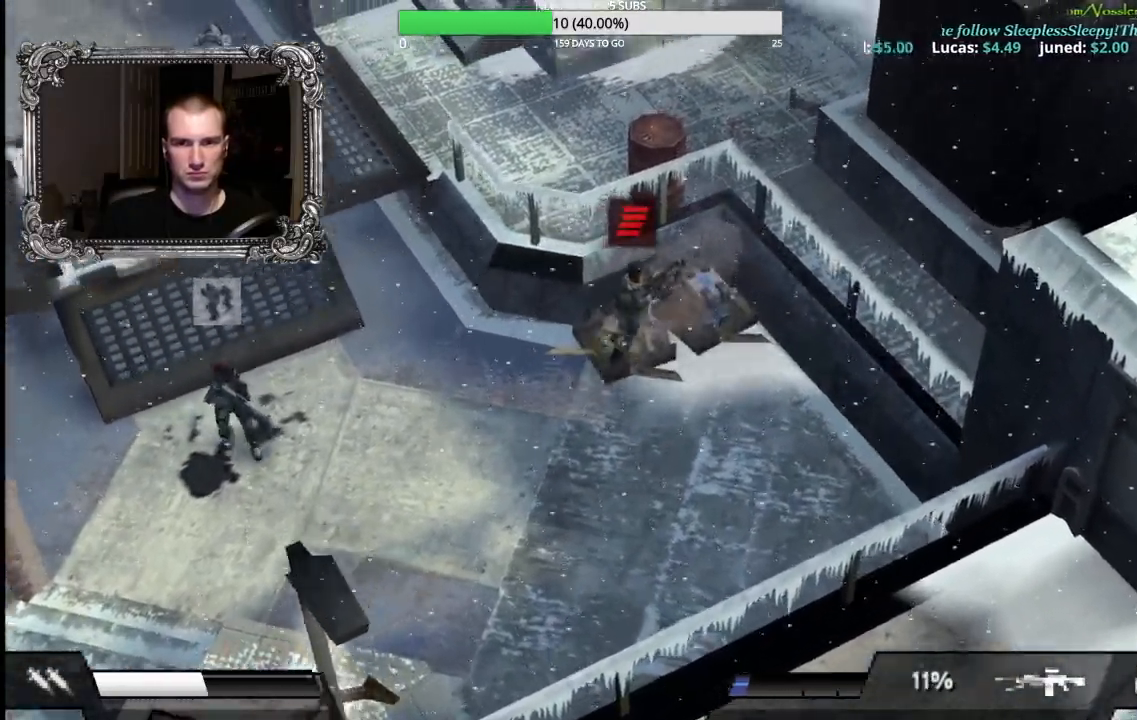
{"dt_ms": 1000, "buttons": ["R2"], "left_stick": "down-left", "right_stick": "center"}
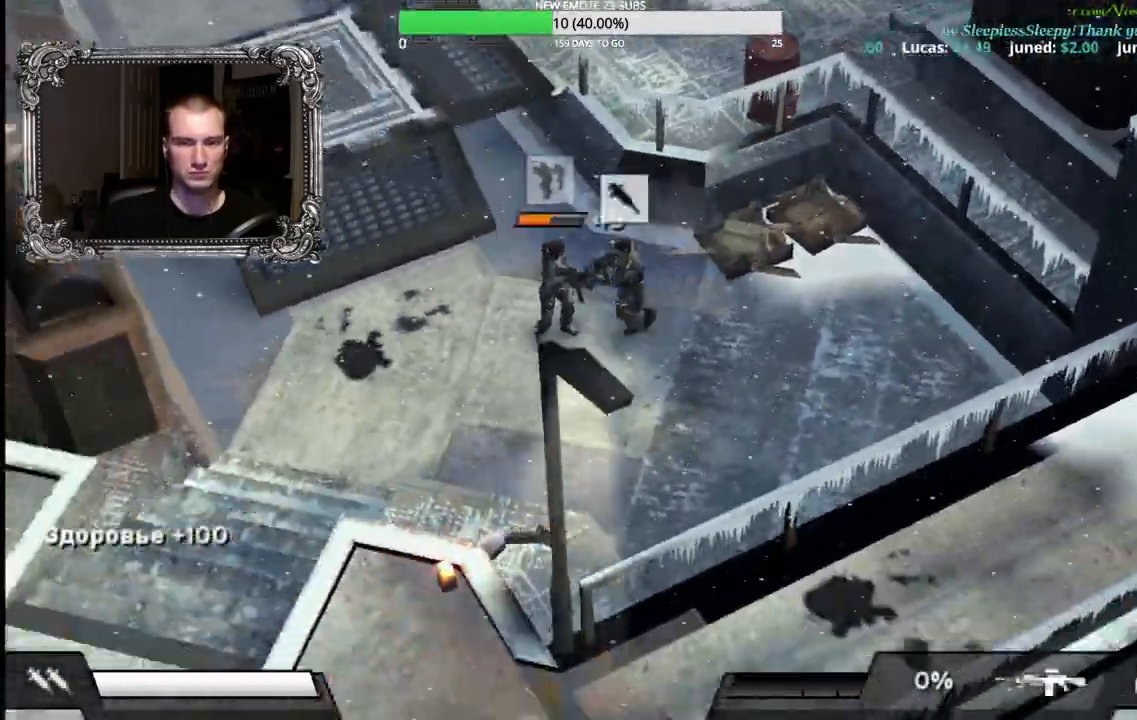
{"dt_ms": 500, "buttons": ["R2"], "left_stick": "down", "right_stick": "center"}
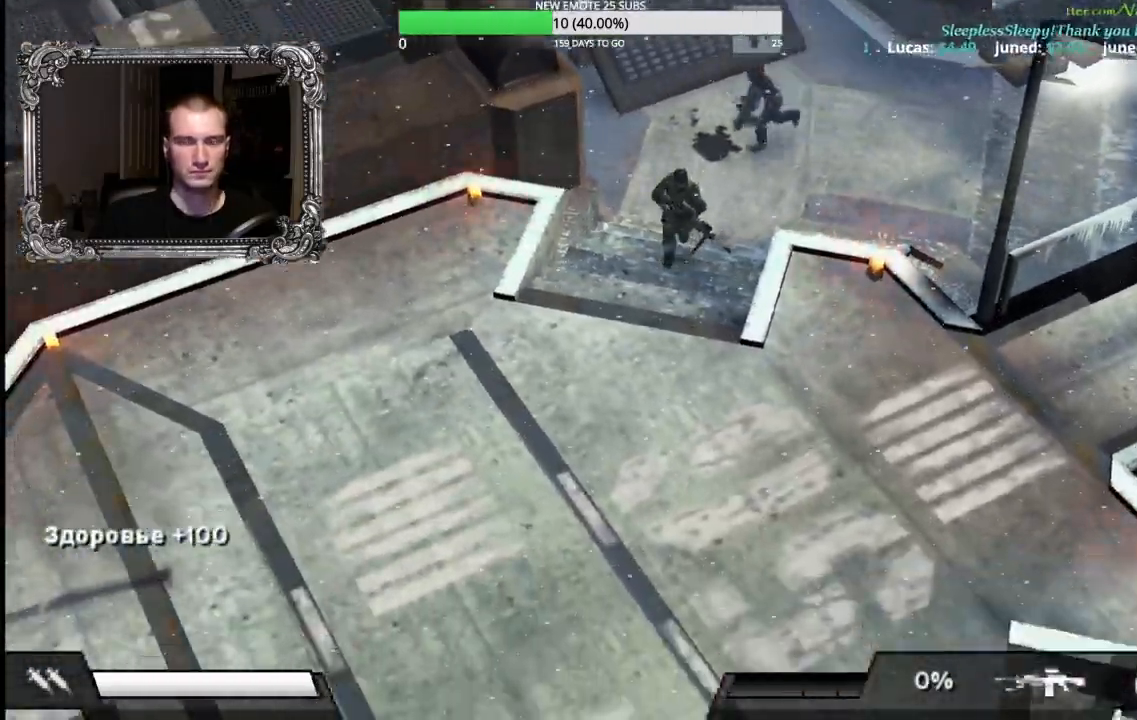
{"dt_ms": 500, "buttons": ["R2"], "left_stick": "right", "right_stick": "center"}
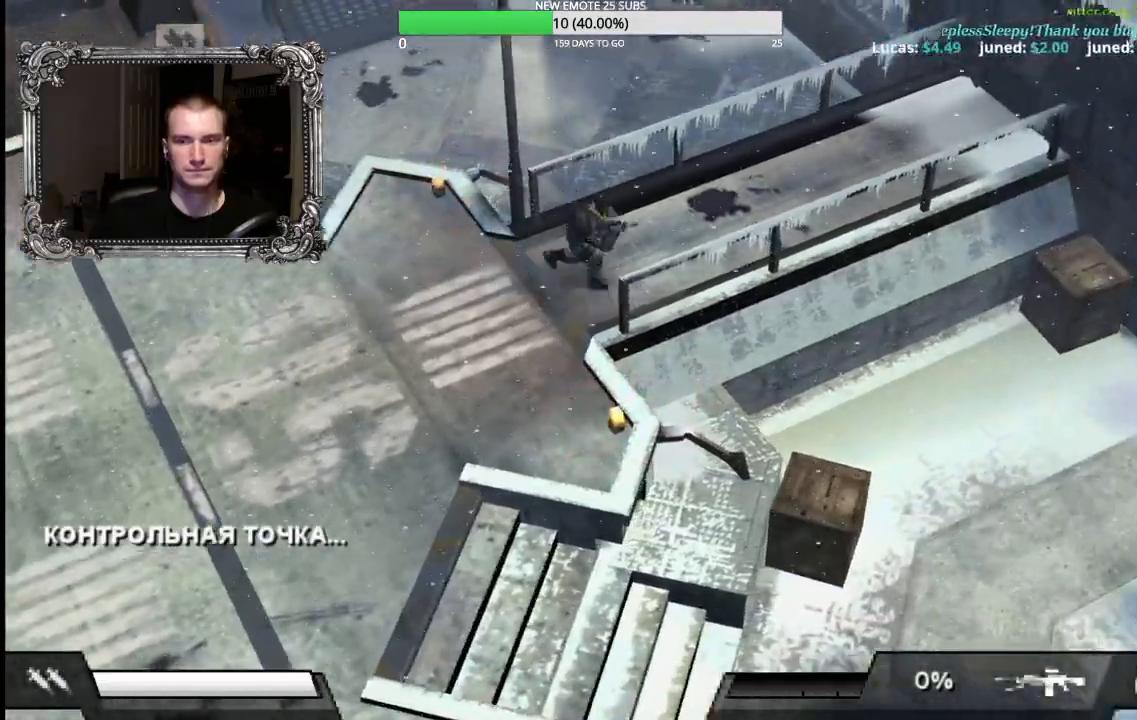
{"dt_ms": 500, "buttons": ["R2"], "left_stick": "down", "right_stick": "center", "events": [[83, "R2", "up"], [83, "left_stick", "down"], [150, "left_stick", "down-left"], [283, "R2", "down"], [483, "left_stick", "down"]]}